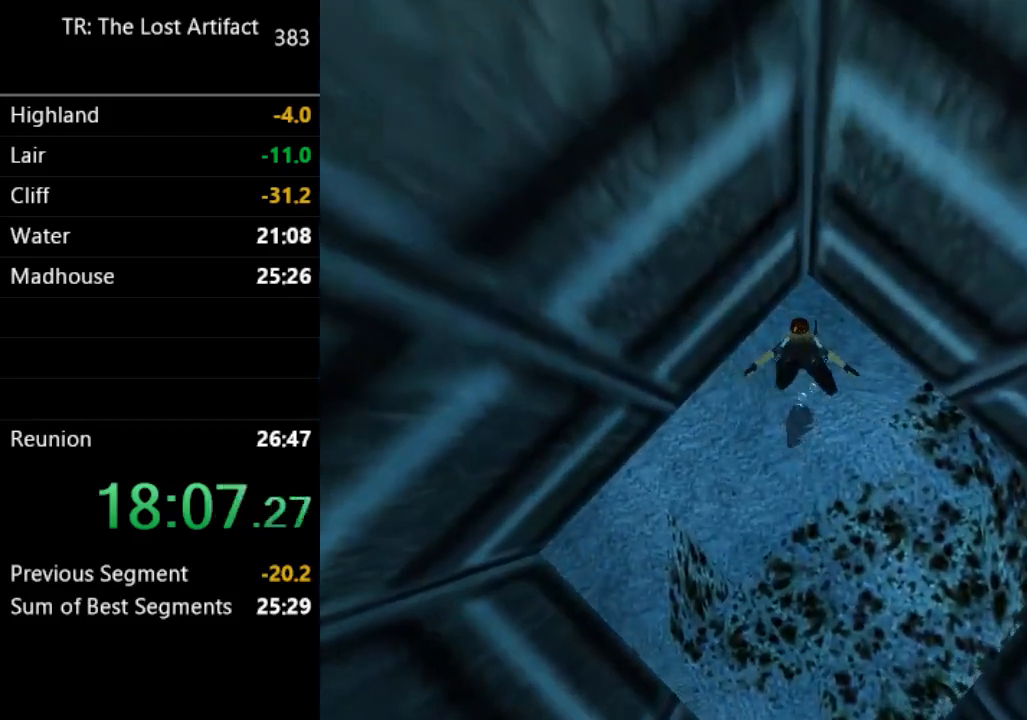
Gameplay with a controller (PlayStation layout); each line is a JSON object with the inputs held at the frame after it. "events" lists button and stick changes between this image and that frame as [ms after this image, input, new state], when the widget could be followed in between. Not read: L3 R3.
{"buttons": ["SQUARE", "DPAD_DOWN"], "left_stick": "center", "right_stick": "center", "events": [[50, "DPAD_UP", "down"], [117, "DPAD_UP", "up"], [383, "DPAD_DOWN", "down"]]}
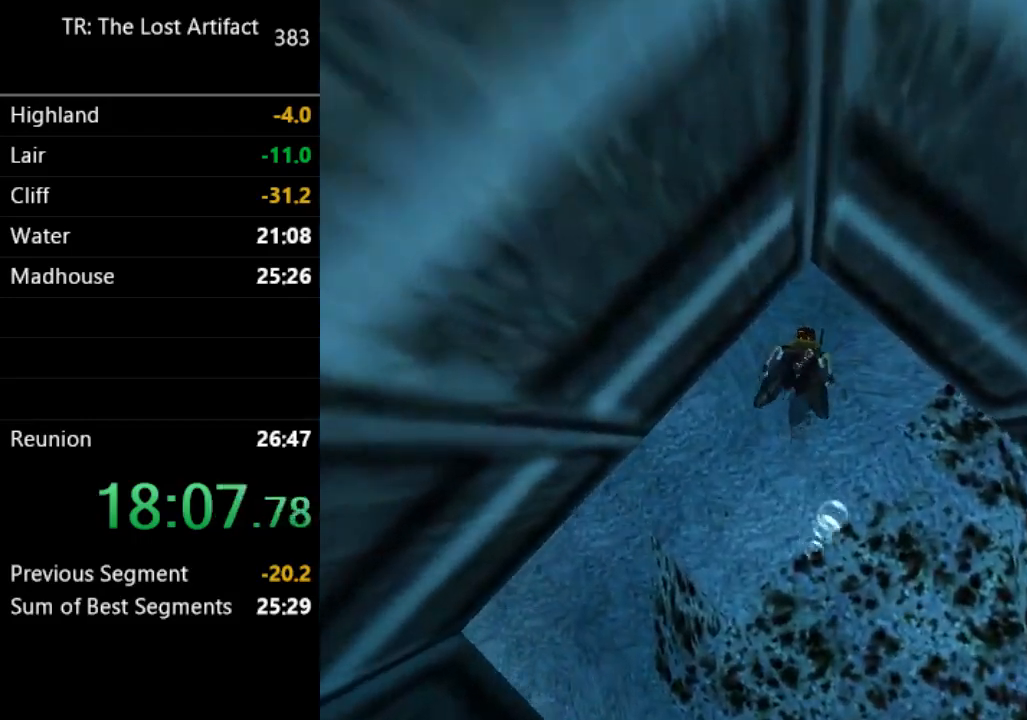
{"buttons": ["SQUARE", "DPAD_DOWN", "DPAD_LEFT"], "left_stick": "center", "right_stick": "center", "events": [[350, "DPAD_LEFT", "down"]]}
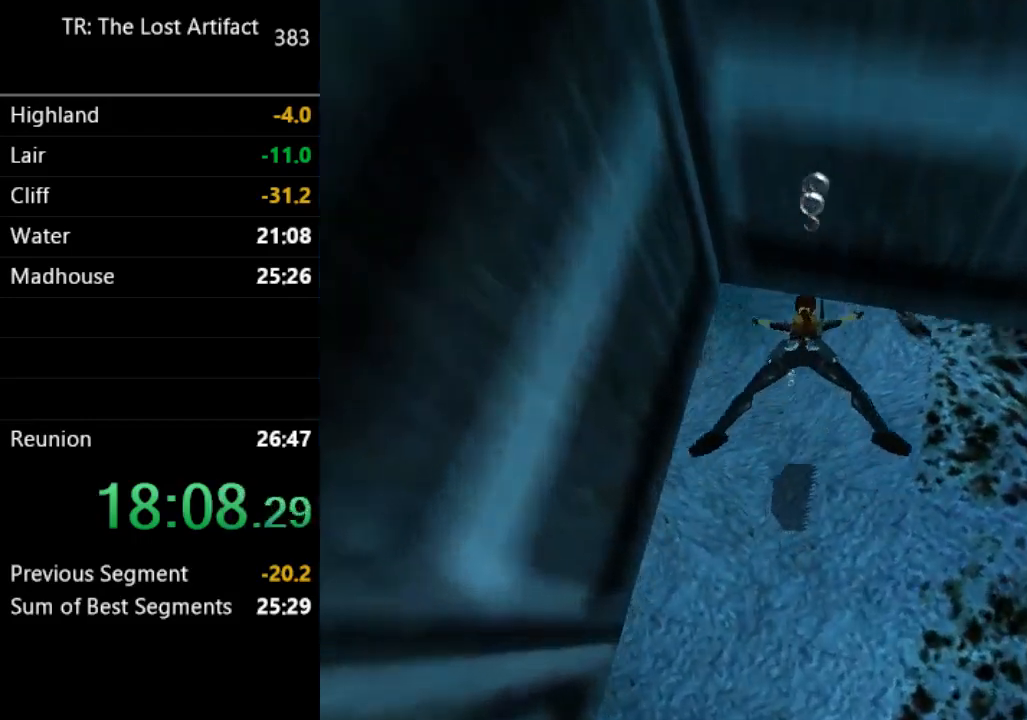
{"buttons": ["SQUARE", "DPAD_DOWN", "DPAD_LEFT"], "left_stick": "center", "right_stick": "center", "events": []}
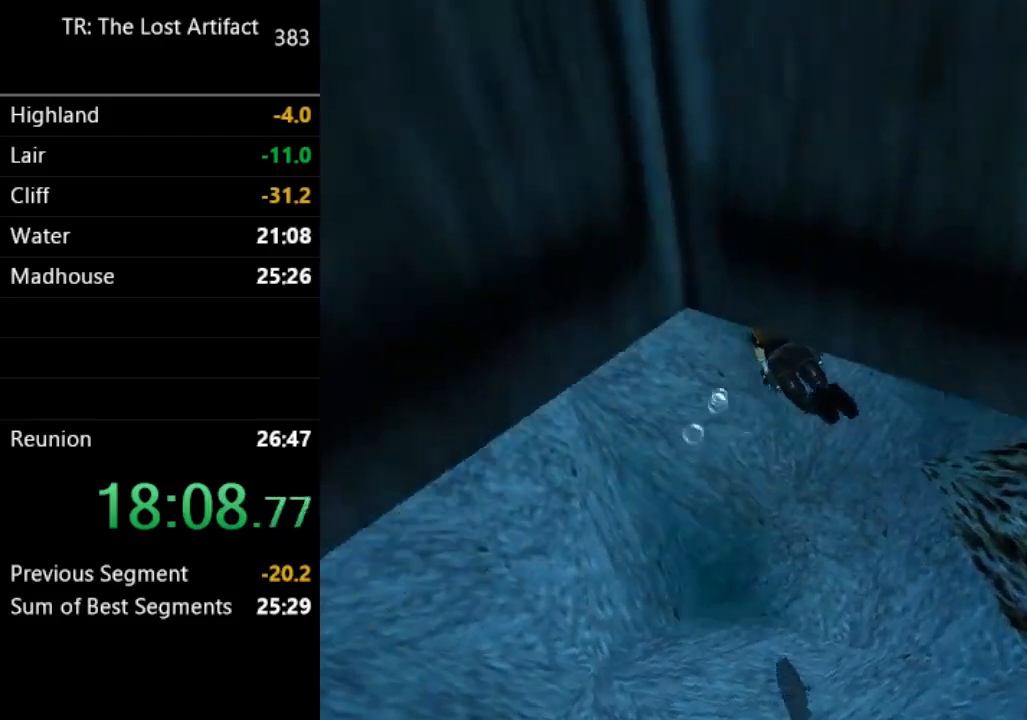
{"buttons": ["SQUARE", "DPAD_DOWN"], "left_stick": "center", "right_stick": "center", "events": [[83, "DPAD_LEFT", "up"], [150, "DPAD_DOWN", "up"], [283, "DPAD_DOWN", "down"]]}
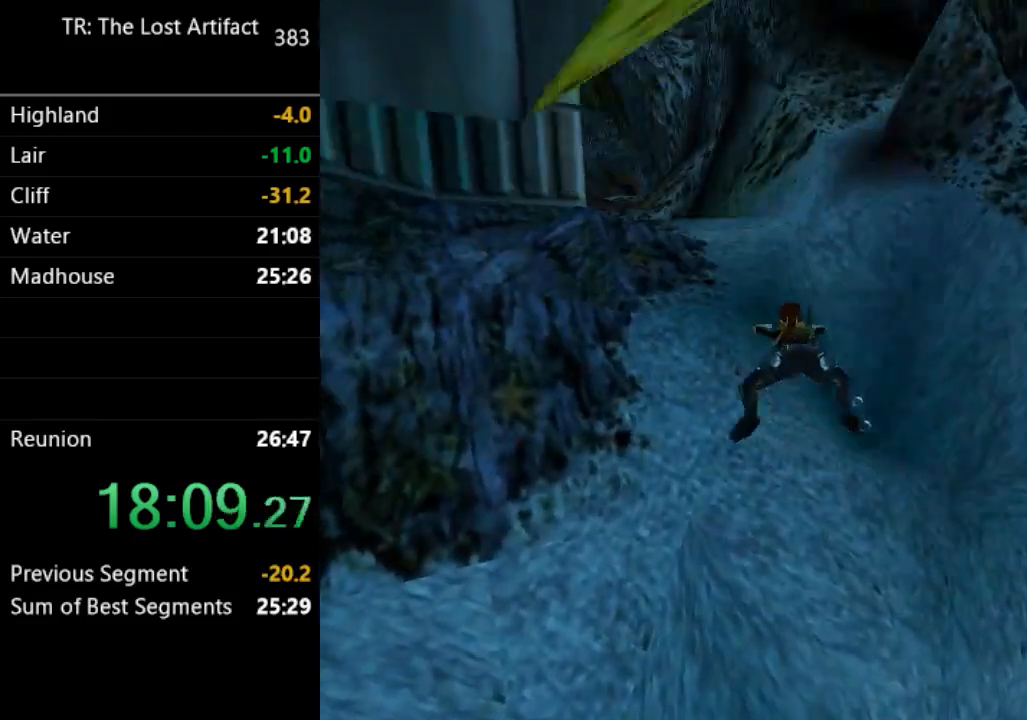
{"buttons": ["SQUARE", "DPAD_DOWN", "DPAD_LEFT"], "left_stick": "center", "right_stick": "center", "events": [[50, "DPAD_DOWN", "up"], [283, "DPAD_LEFT", "down"], [317, "DPAD_DOWN", "down"]]}
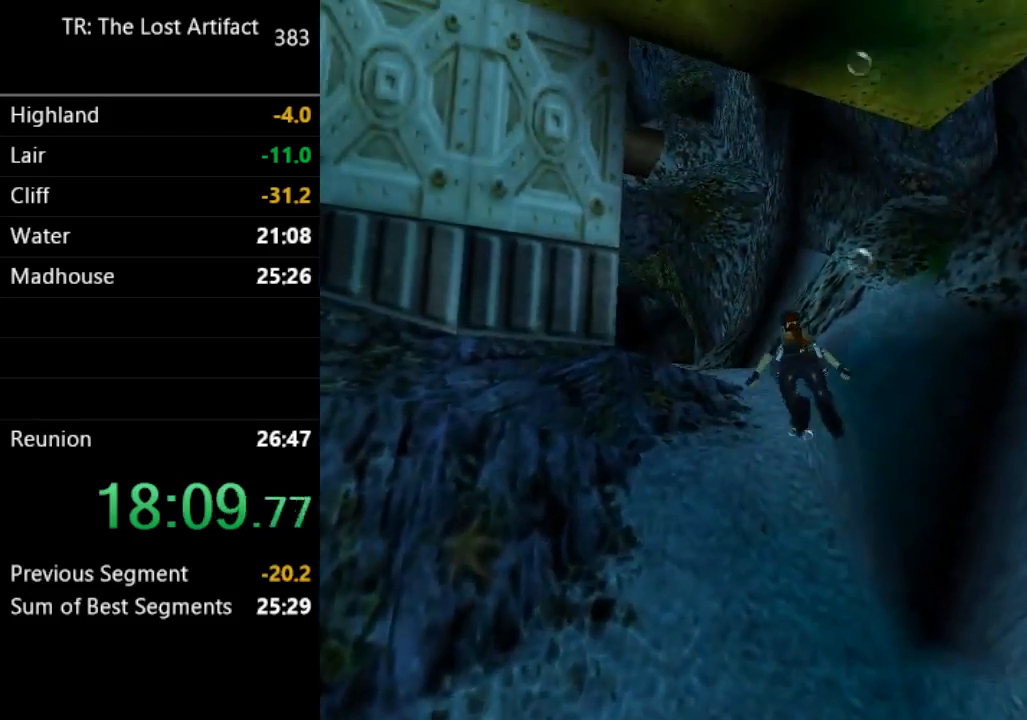
{"buttons": ["SQUARE", "DPAD_UP", "DPAD_LEFT"], "left_stick": "center", "right_stick": "center"}
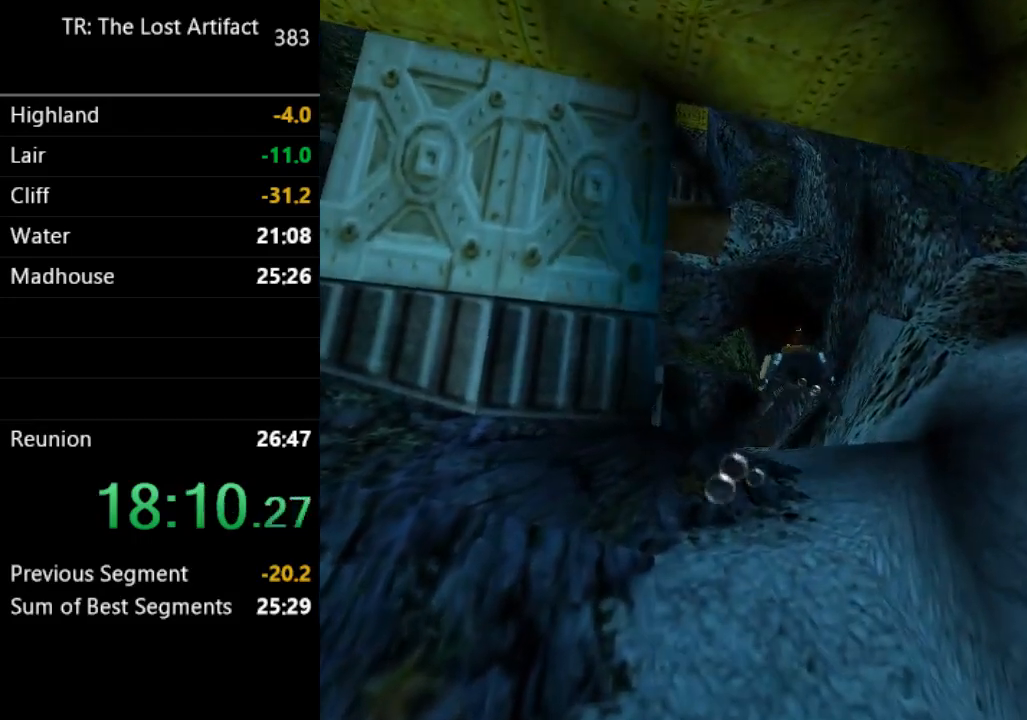
{"buttons": ["SQUARE"], "left_stick": "center", "right_stick": "center", "events": [[83, "DPAD_LEFT", "up"], [83, "DPAD_UP", "up"]]}
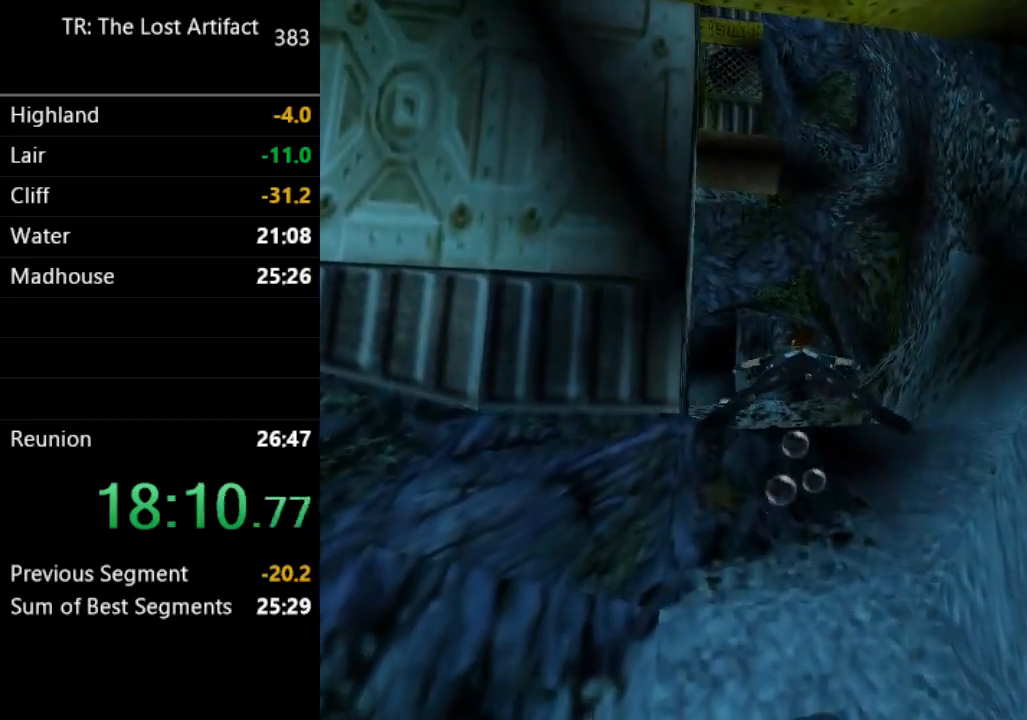
{"buttons": ["SQUARE"], "left_stick": "center", "right_stick": "center", "events": []}
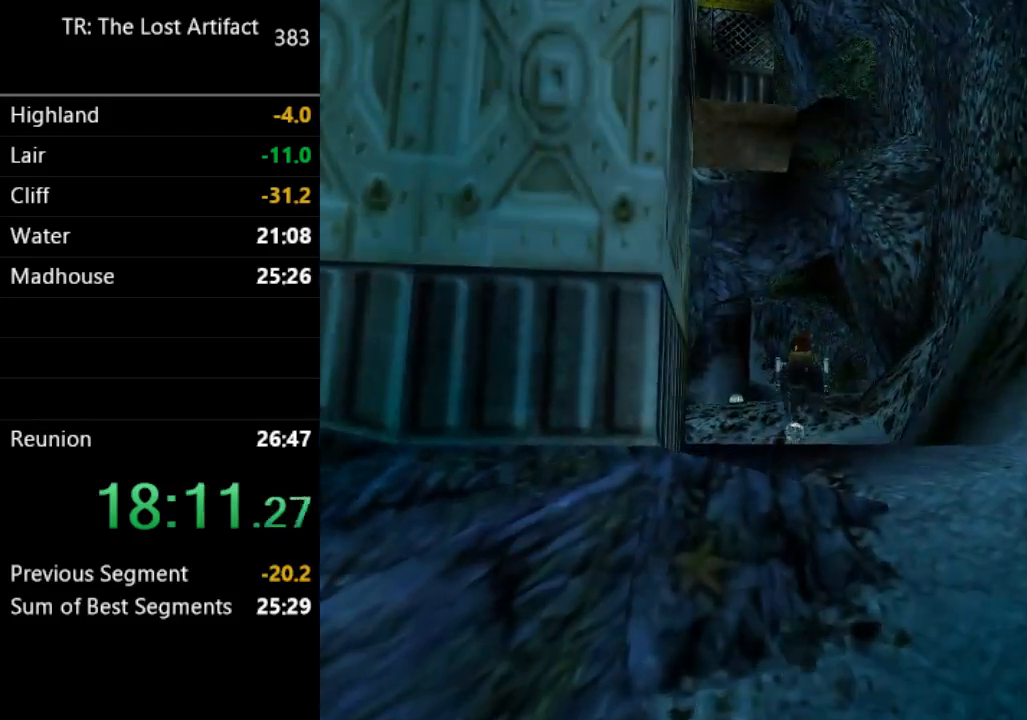
{"buttons": ["SQUARE"], "left_stick": "center", "right_stick": "center", "events": []}
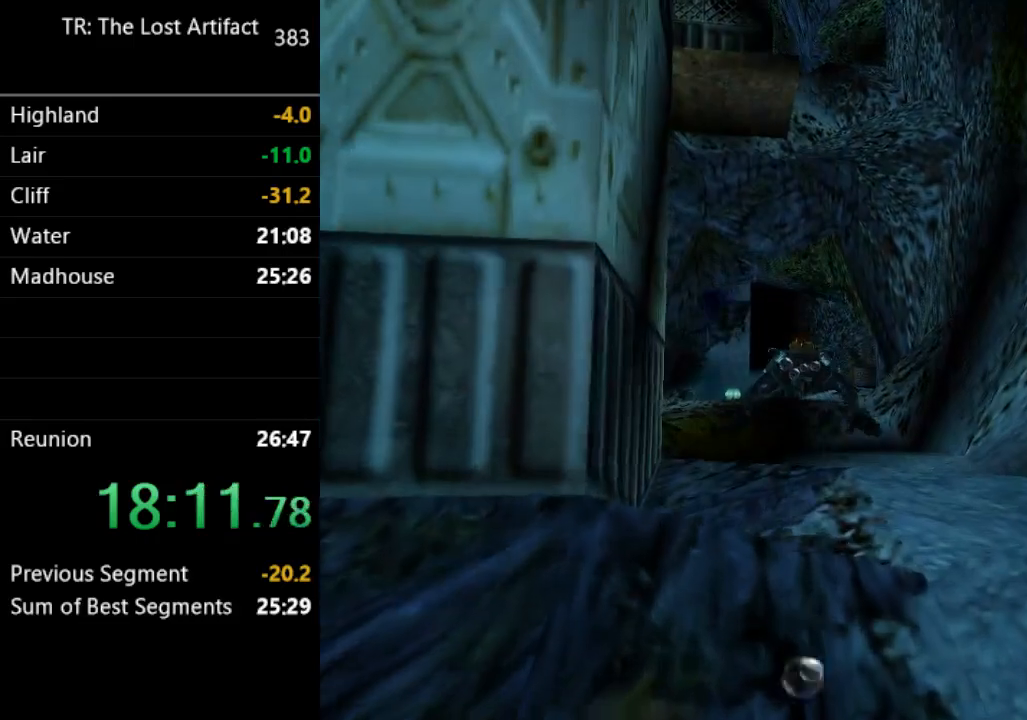
{"buttons": ["SQUARE", "DPAD_RIGHT"], "left_stick": "center", "right_stick": "center", "events": [[483, "DPAD_RIGHT", "down"]]}
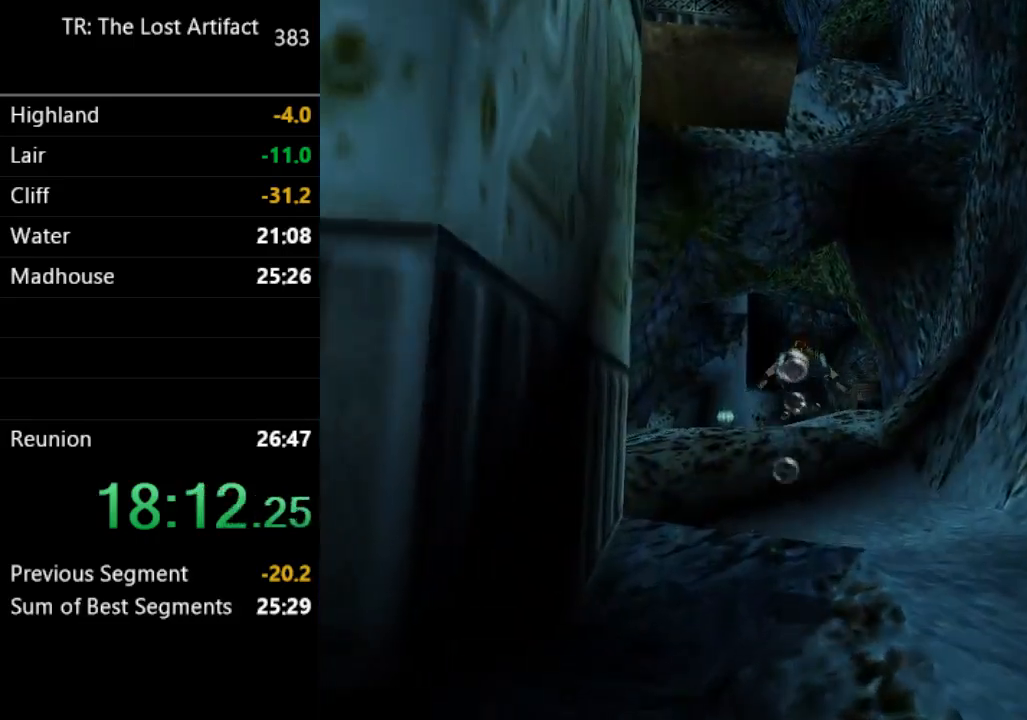
{"buttons": ["SQUARE"], "left_stick": "center", "right_stick": "center", "events": [[183, "DPAD_RIGHT", "up"], [383, "DPAD_UP", "down"], [450, "DPAD_UP", "up"]]}
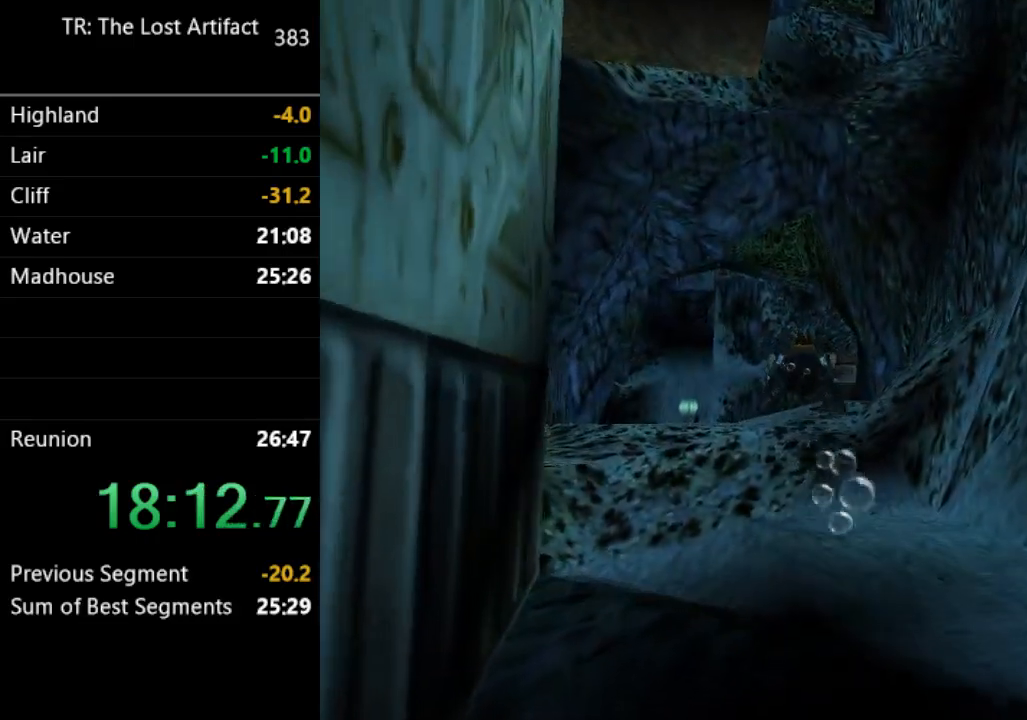
{"buttons": ["SQUARE"], "left_stick": "center", "right_stick": "center", "events": []}
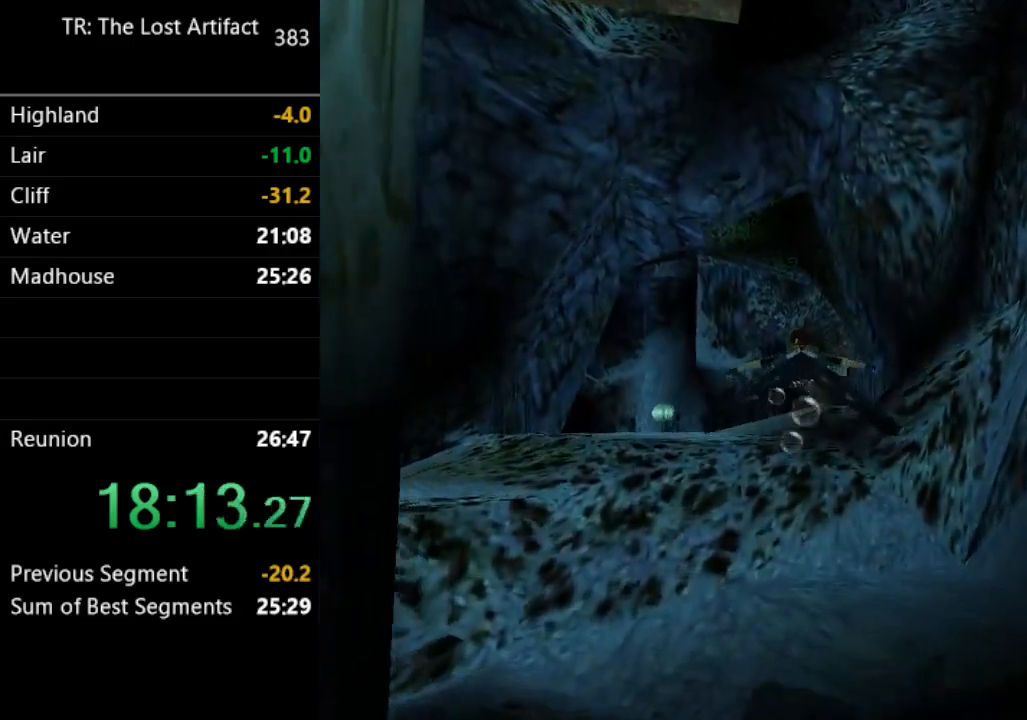
{"buttons": ["SQUARE"], "left_stick": "center", "right_stick": "center", "events": [[383, "DPAD_RIGHT", "down"], [483, "DPAD_RIGHT", "up"]]}
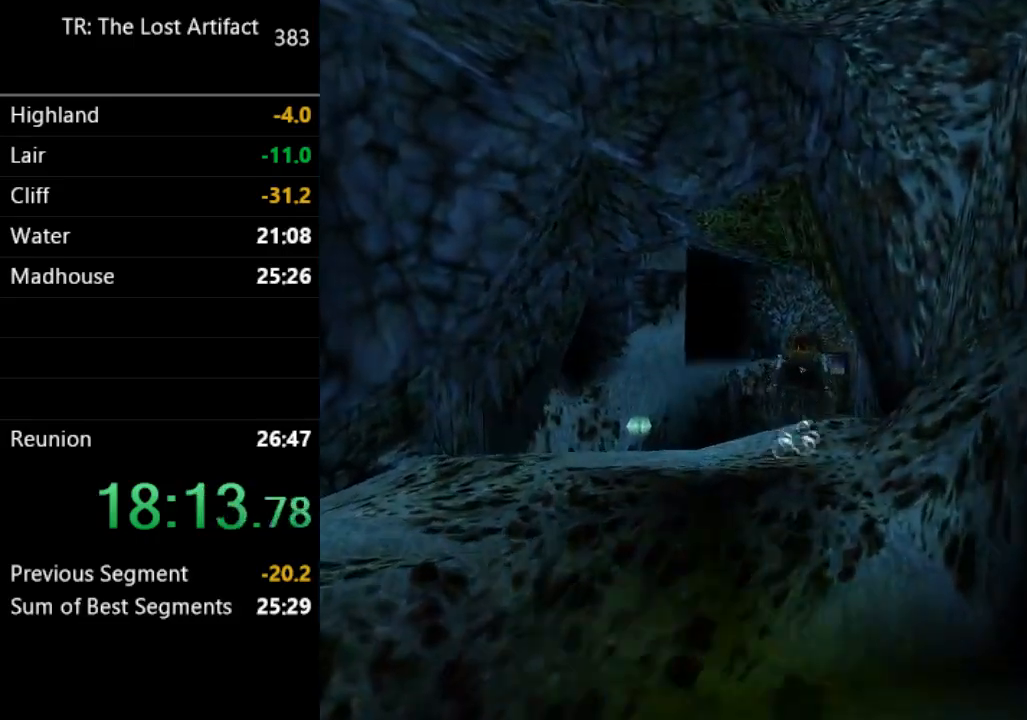
{"buttons": ["SQUARE"], "left_stick": "center", "right_stick": "center", "events": [[217, "DPAD_UP", "down"], [317, "DPAD_UP", "up"]]}